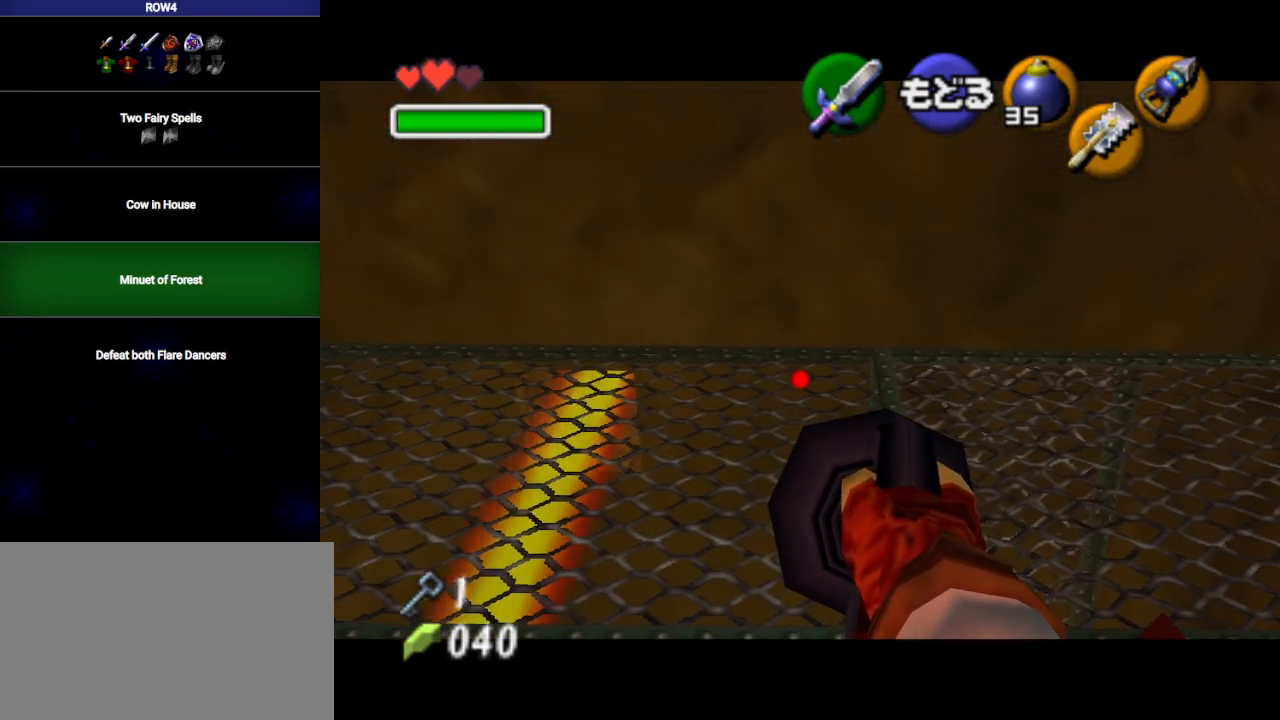
Gameplay with a controller (Nintendo layout); each line is a JSON object with the inputs held at the frame after it. "events" lists button and stick changes between this image and that frame as [ms after this image, input, new state], when the widget could be followed in between. Not read: L3 R3.
{"buttons": [], "left_stick": "up", "right_stick": "center", "events": [[100, "X", "up"], [100, "left_stick", "center"], [450, "left_stick", "up"]]}
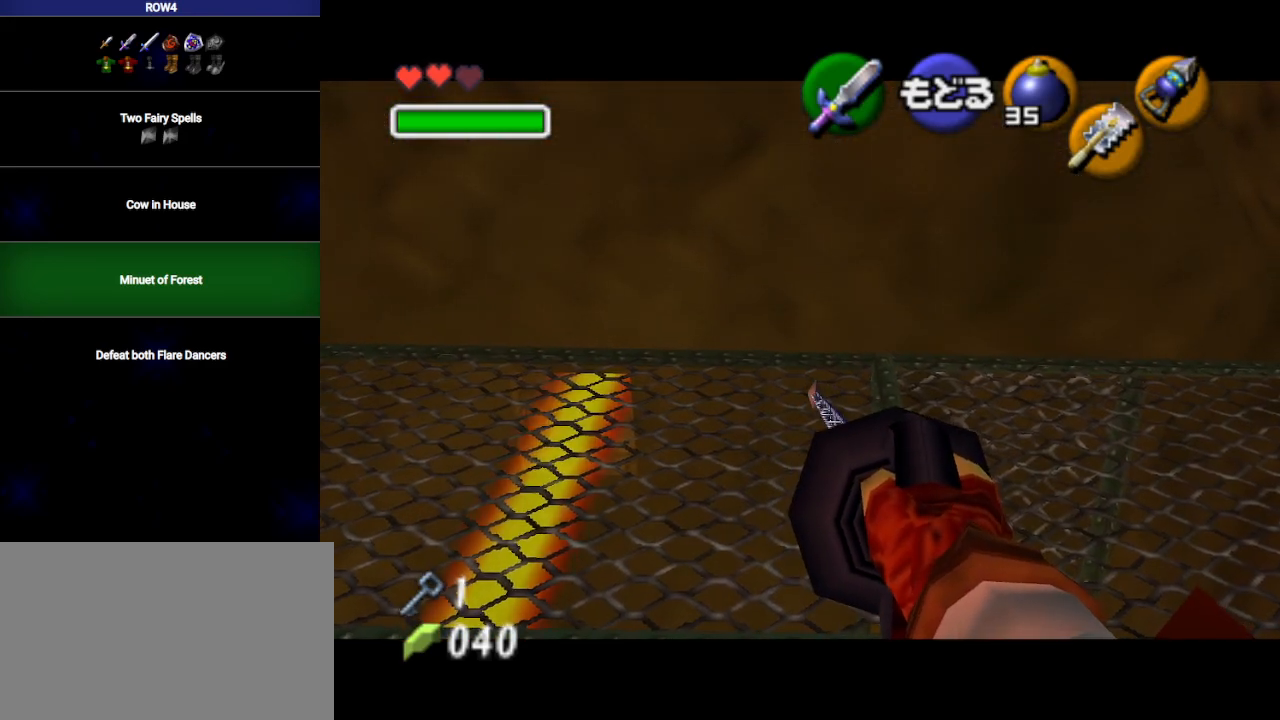
{"buttons": [], "left_stick": "up", "right_stick": "center", "events": []}
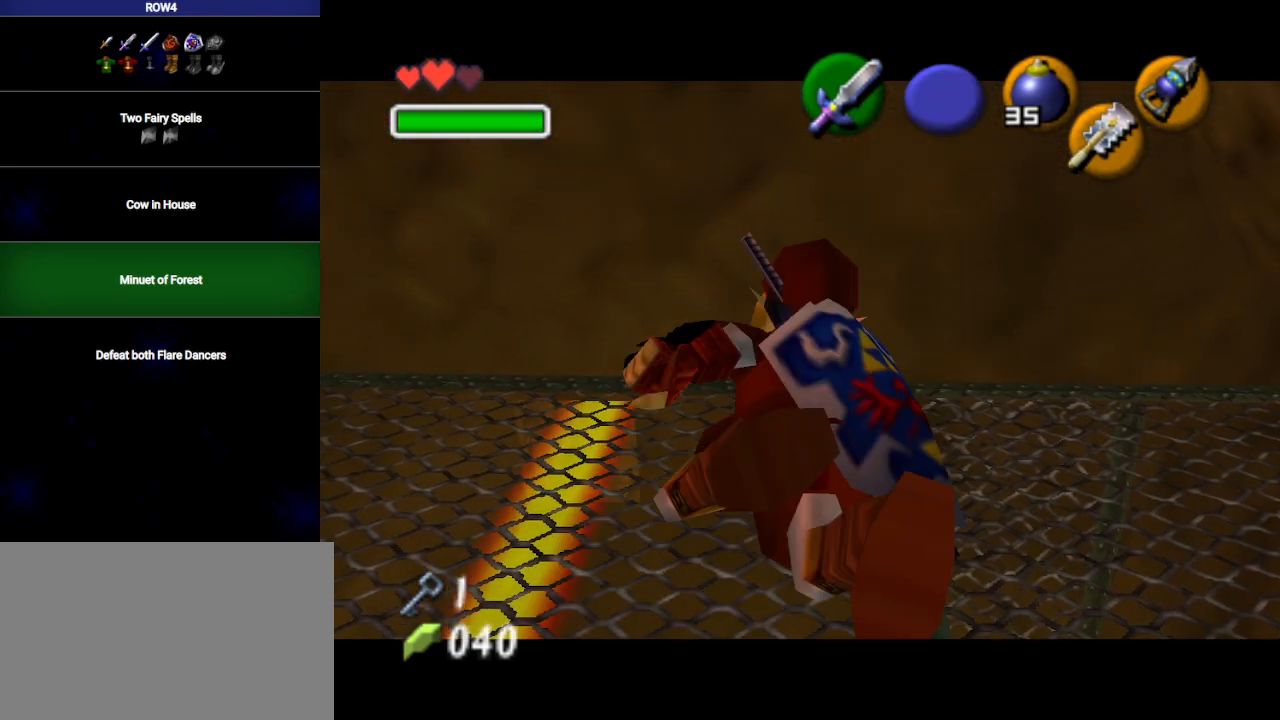
{"buttons": [], "left_stick": "up", "right_stick": "center", "events": []}
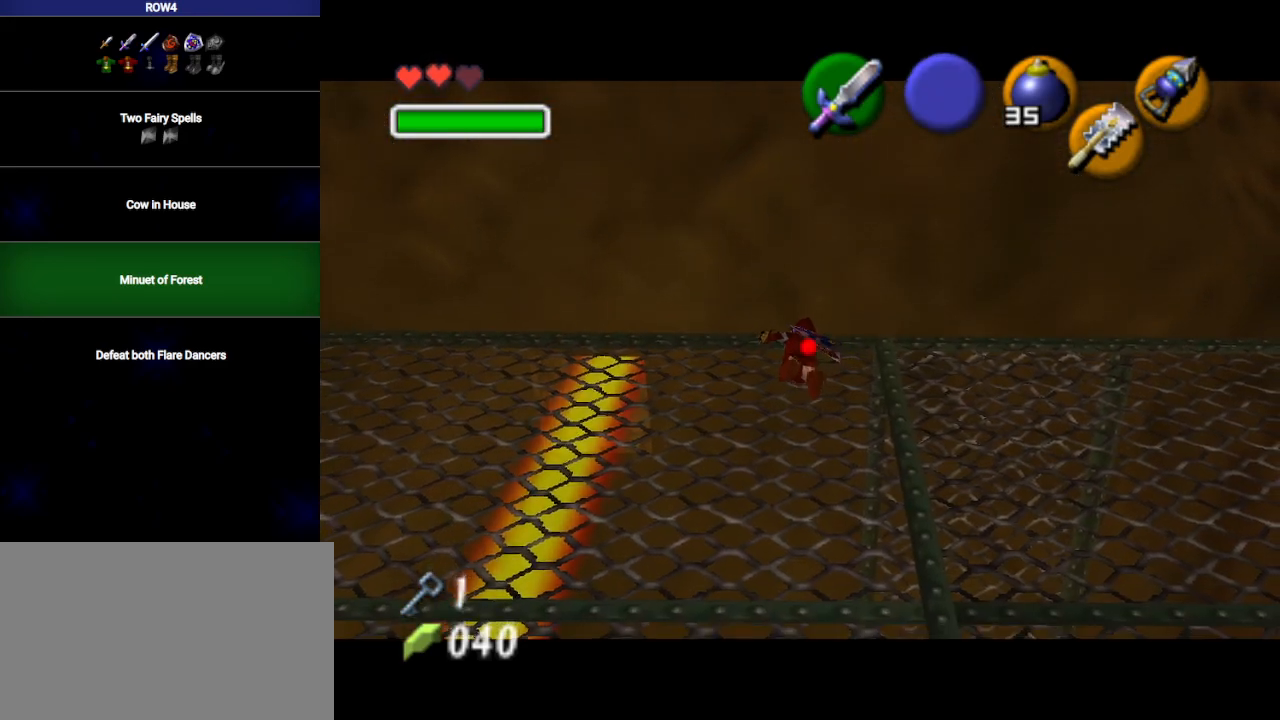
{"buttons": [], "left_stick": "center", "right_stick": "center", "events": [[500, "left_stick", "center"]]}
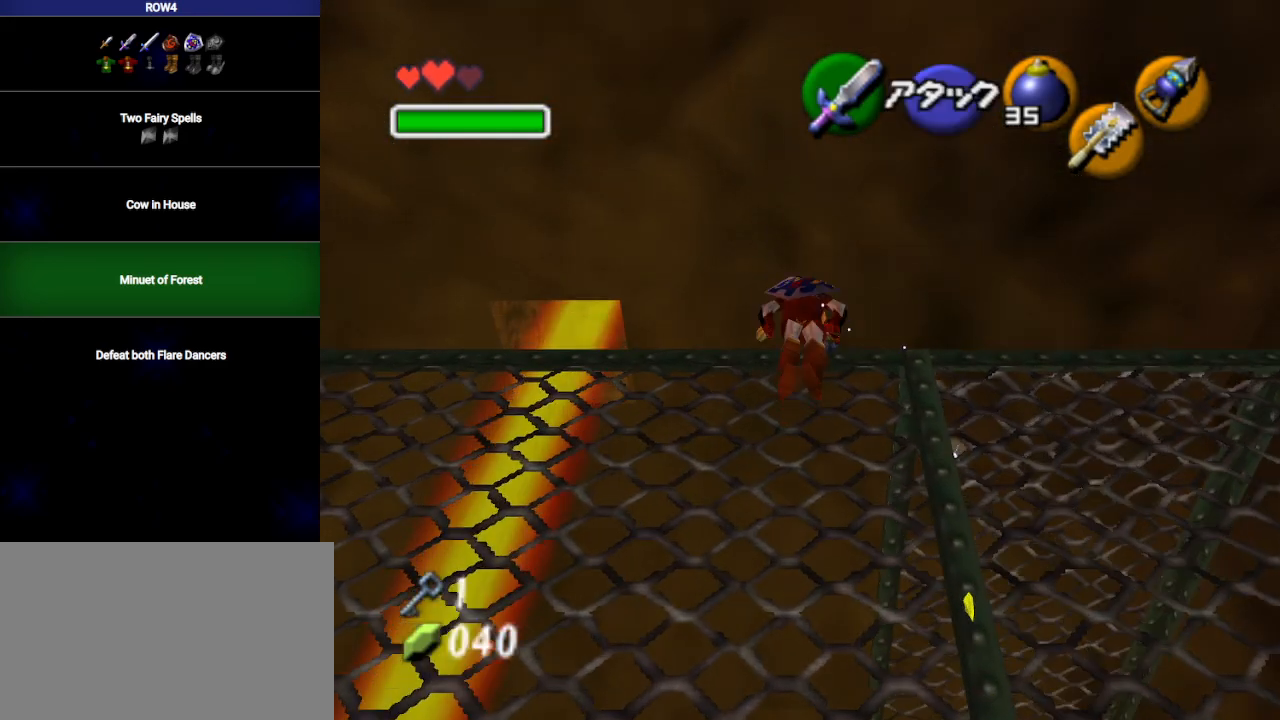
{"buttons": [], "left_stick": "center", "right_stick": "center", "events": []}
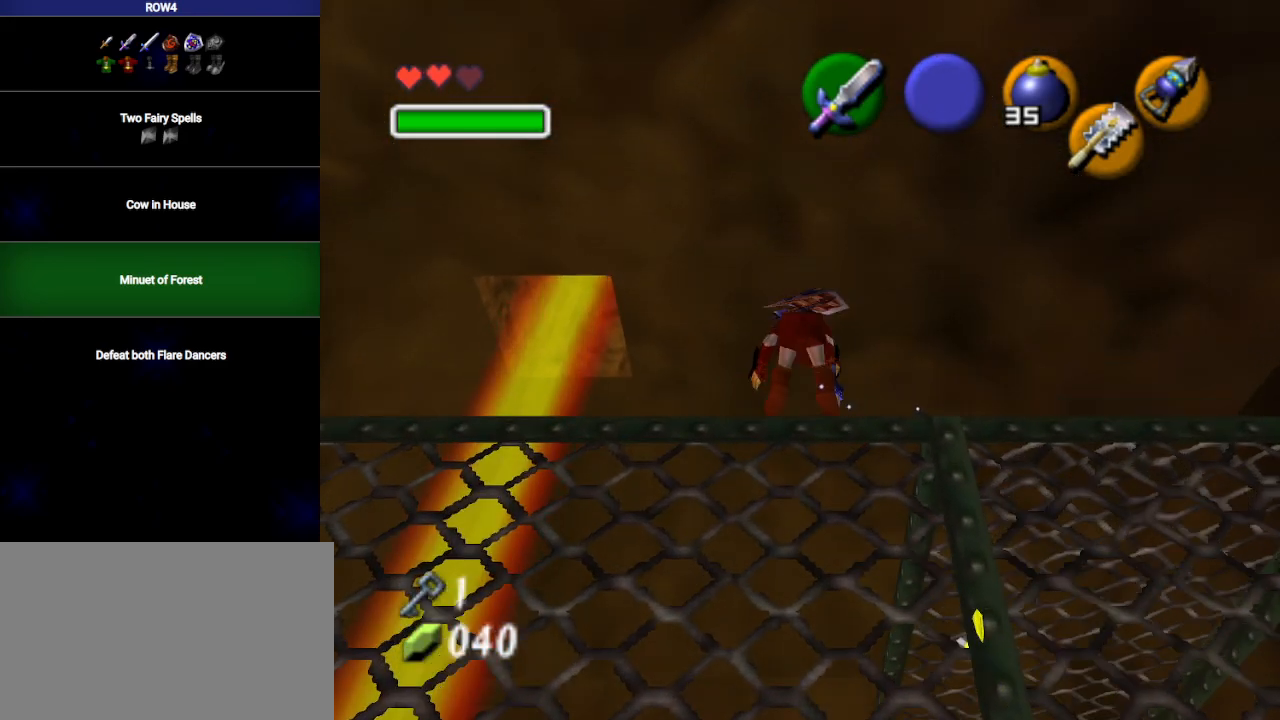
{"buttons": ["L1"], "left_stick": "right", "right_stick": "center", "events": [[267, "left_stick", "left"], [317, "left_stick", "center"], [417, "L1", "down"], [500, "left_stick", "right"]]}
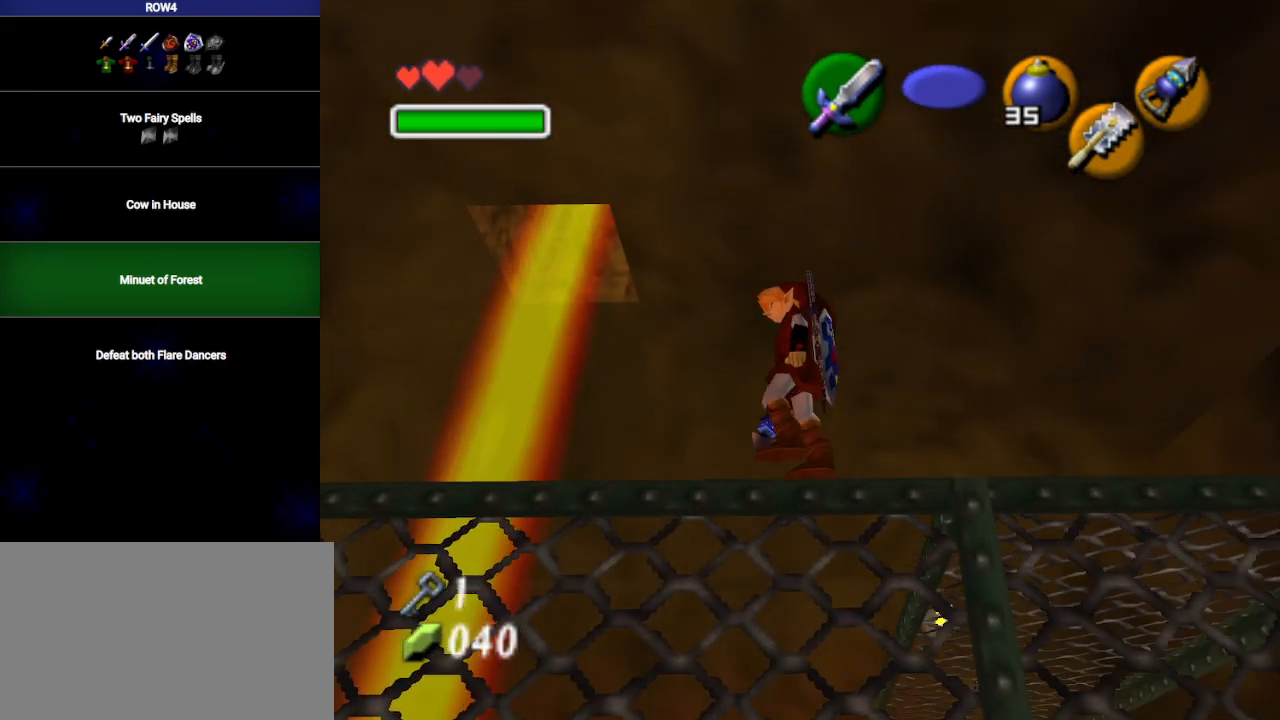
{"buttons": [], "left_stick": "center", "right_stick": "center", "events": [[33, "A", "down"], [100, "A", "up"], [100, "left_stick", "center"], [350, "L1", "up"], [350, "R1", "down"], [483, "R1", "up"]]}
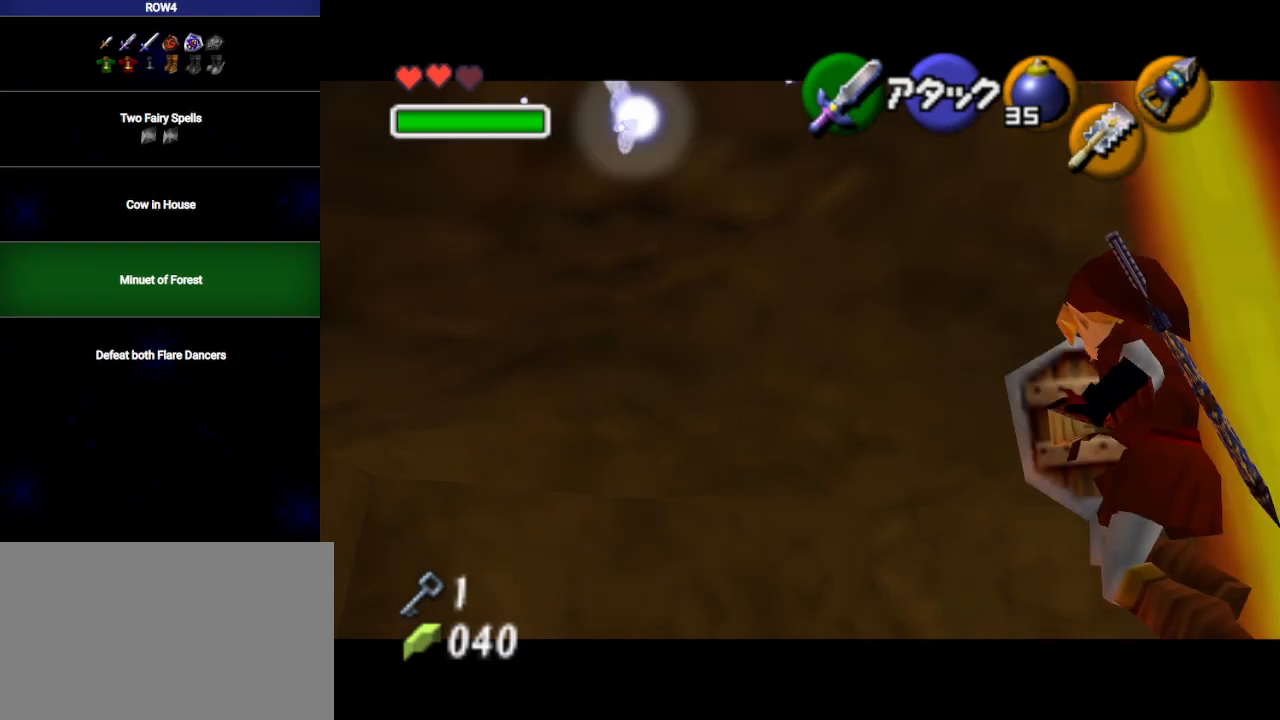
{"buttons": [], "left_stick": "center", "right_stick": "center", "events": []}
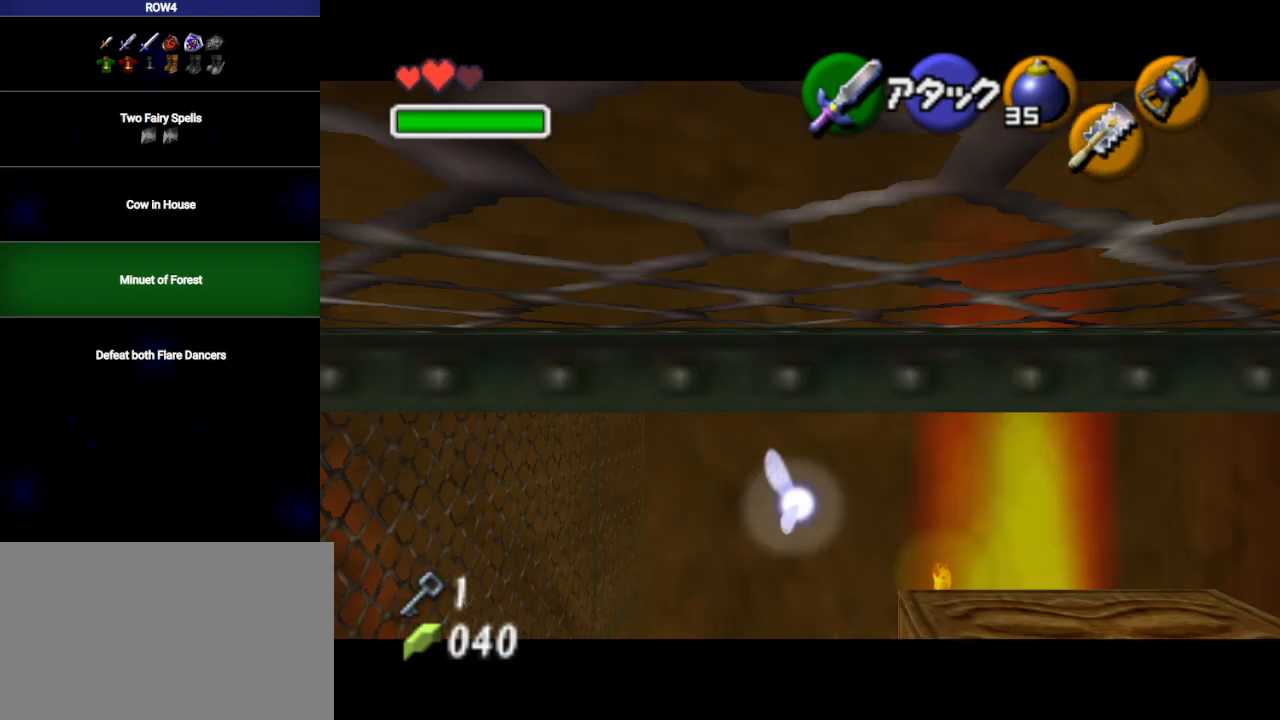
{"buttons": [], "left_stick": "up", "right_stick": "center", "events": [[300, "left_stick", "up"]]}
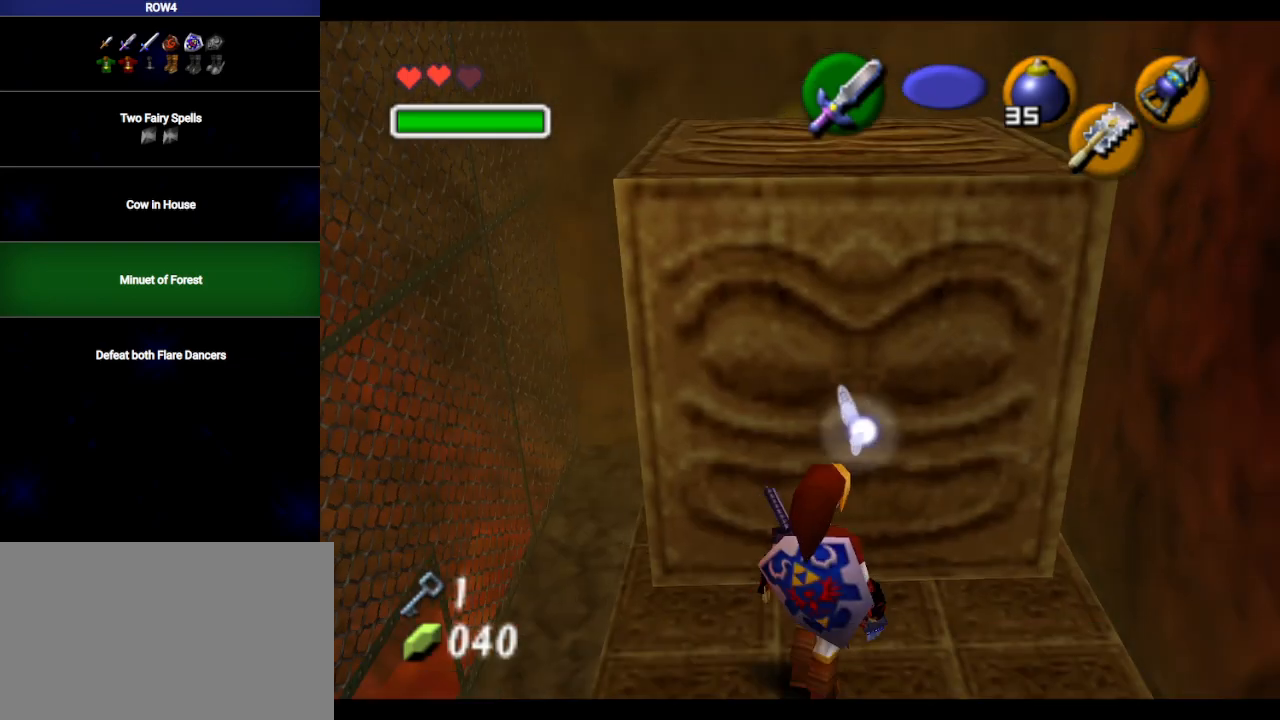
{"buttons": ["A"], "left_stick": "up", "right_stick": "center", "events": [[133, "A", "down"]]}
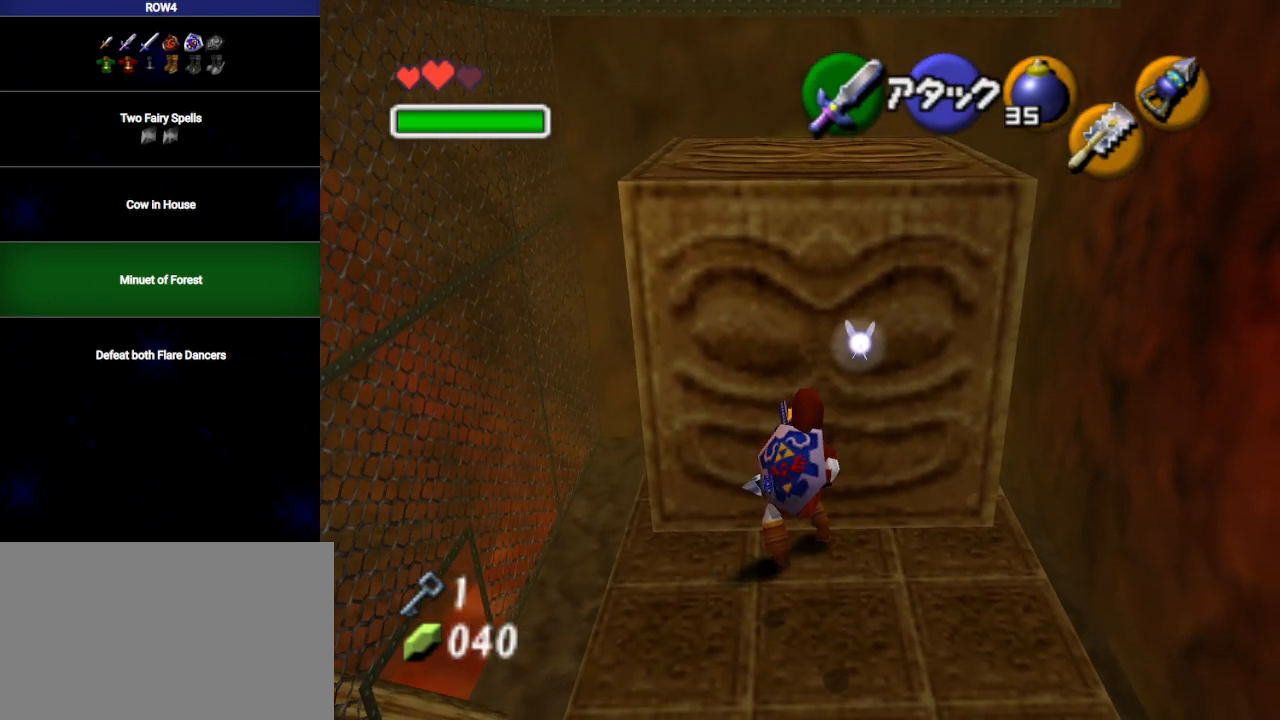
{"buttons": ["A"], "left_stick": "up", "right_stick": "center", "events": []}
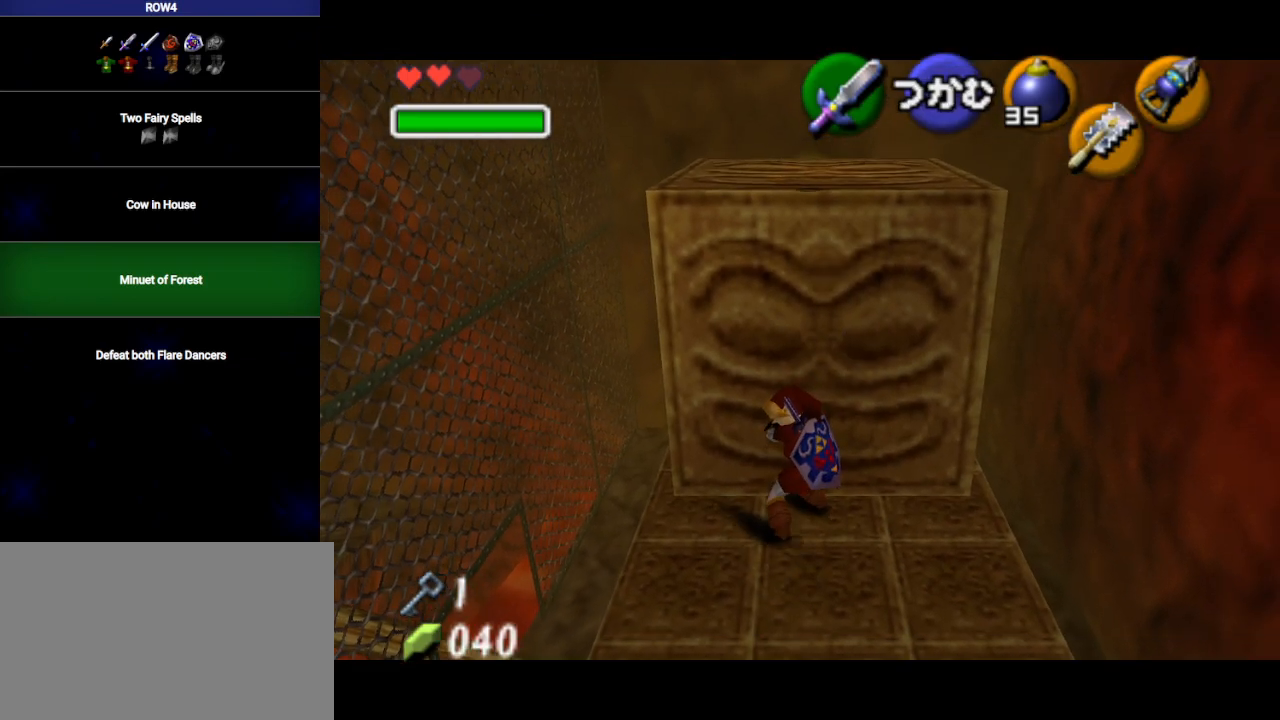
{"buttons": ["A"], "left_stick": "up", "right_stick": "center", "events": []}
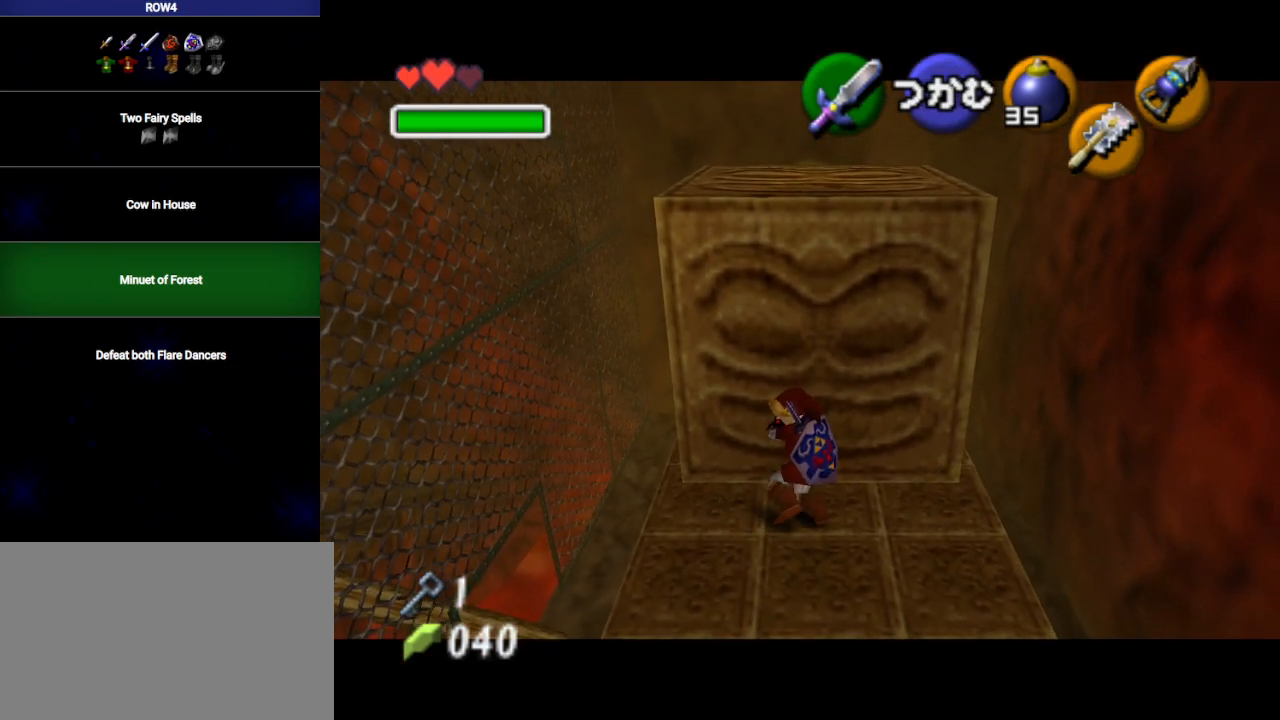
{"buttons": ["A"], "left_stick": "up", "right_stick": "center", "events": []}
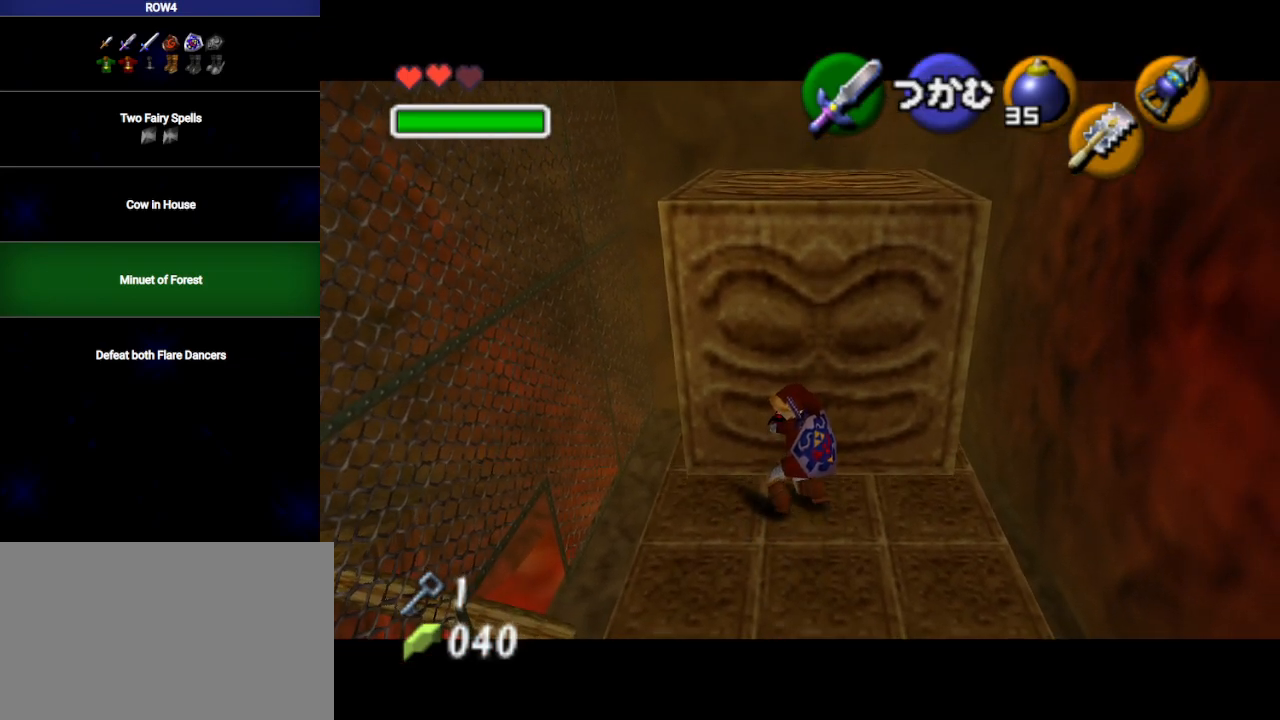
{"buttons": ["A"], "left_stick": "up", "right_stick": "center", "events": []}
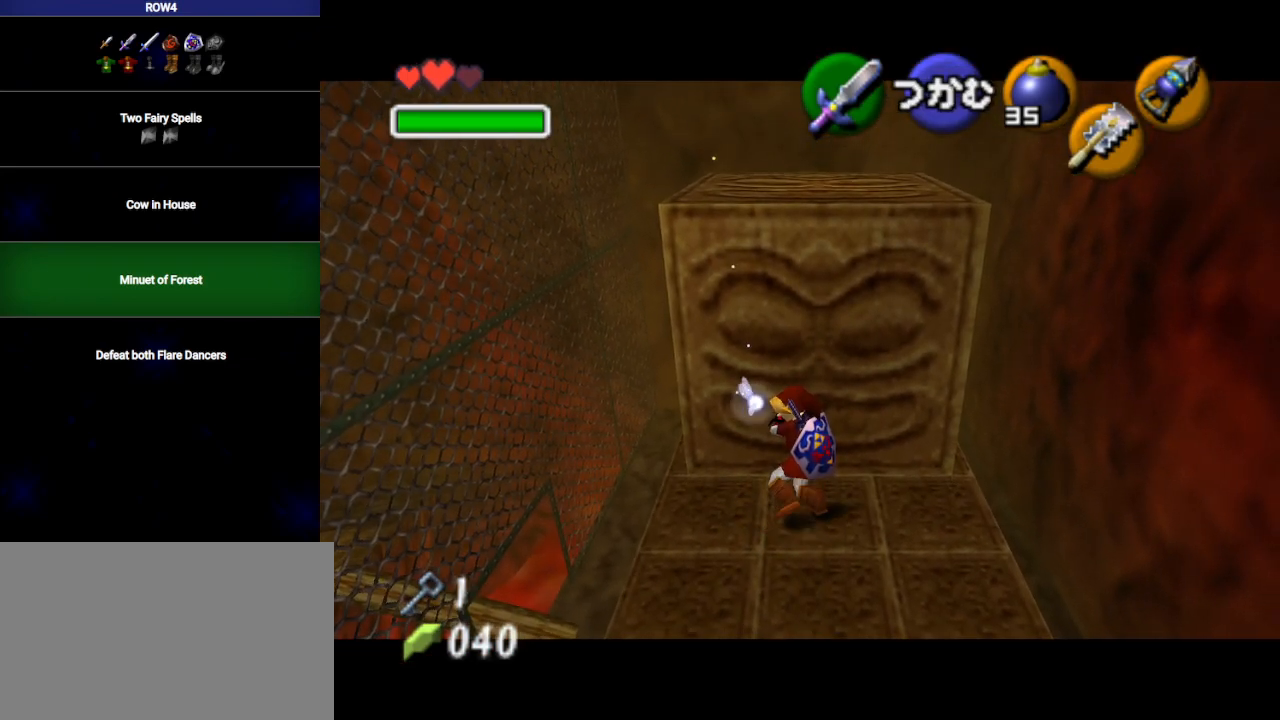
{"buttons": ["A"], "left_stick": "up", "right_stick": "center", "events": []}
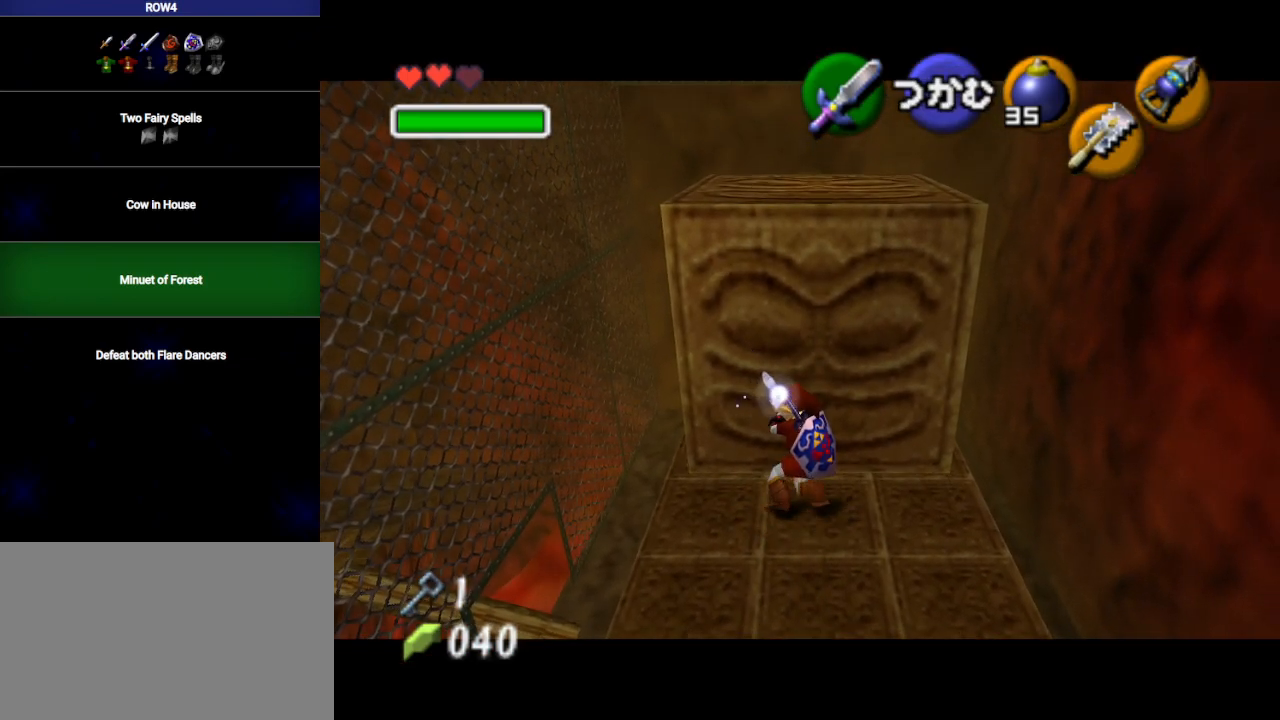
{"buttons": ["A"], "left_stick": "up", "right_stick": "center", "events": []}
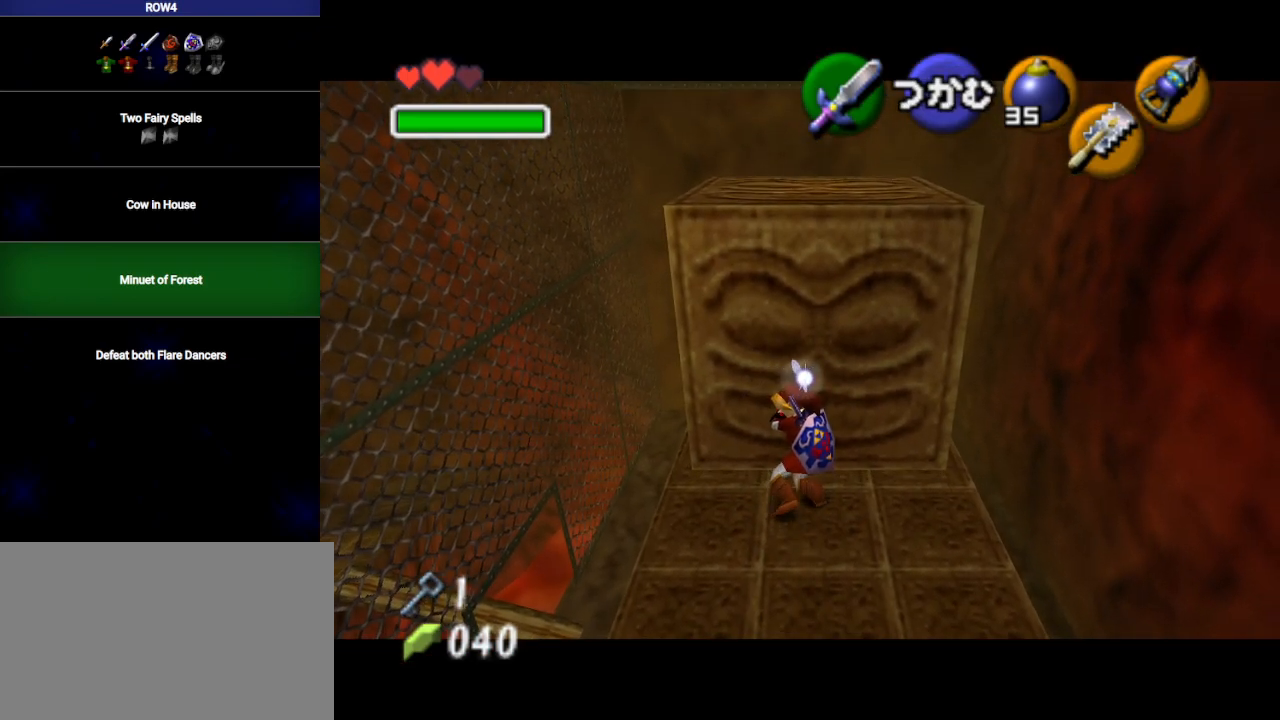
{"buttons": ["A"], "left_stick": "up", "right_stick": "center", "events": []}
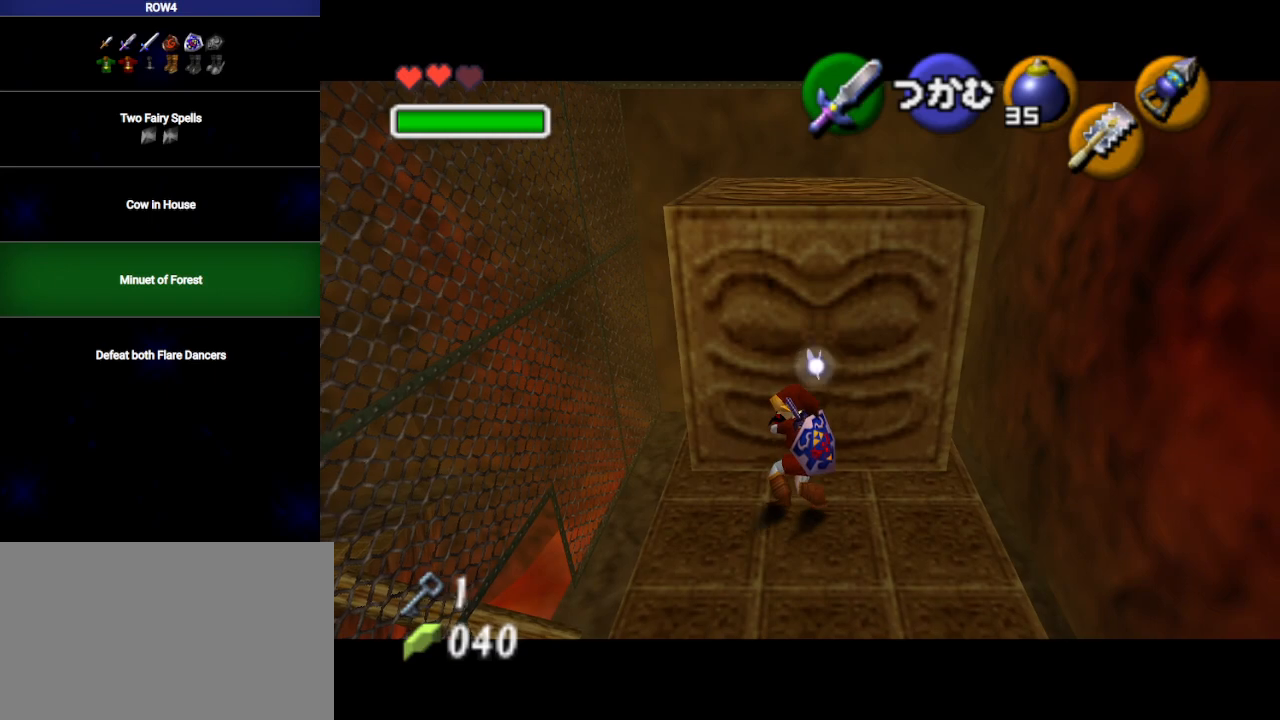
{"buttons": ["A"], "left_stick": "up", "right_stick": "center", "events": []}
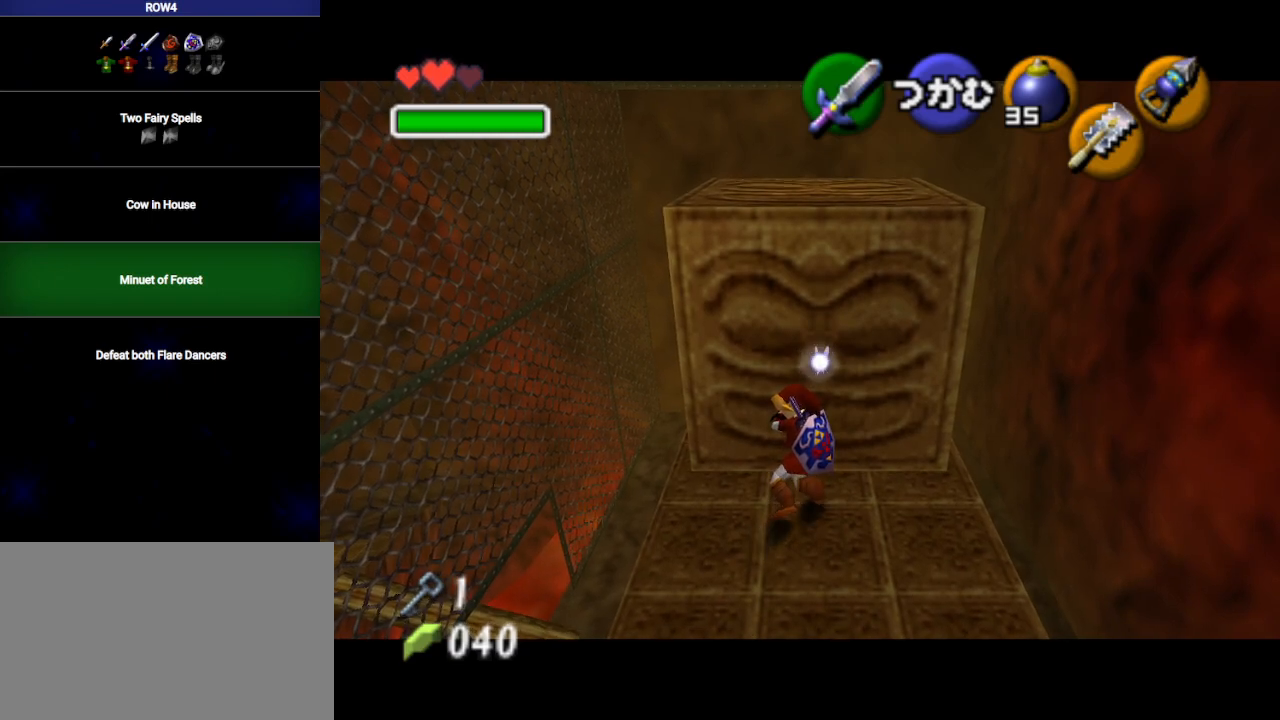
{"buttons": ["A"], "left_stick": "up", "right_stick": "center", "events": []}
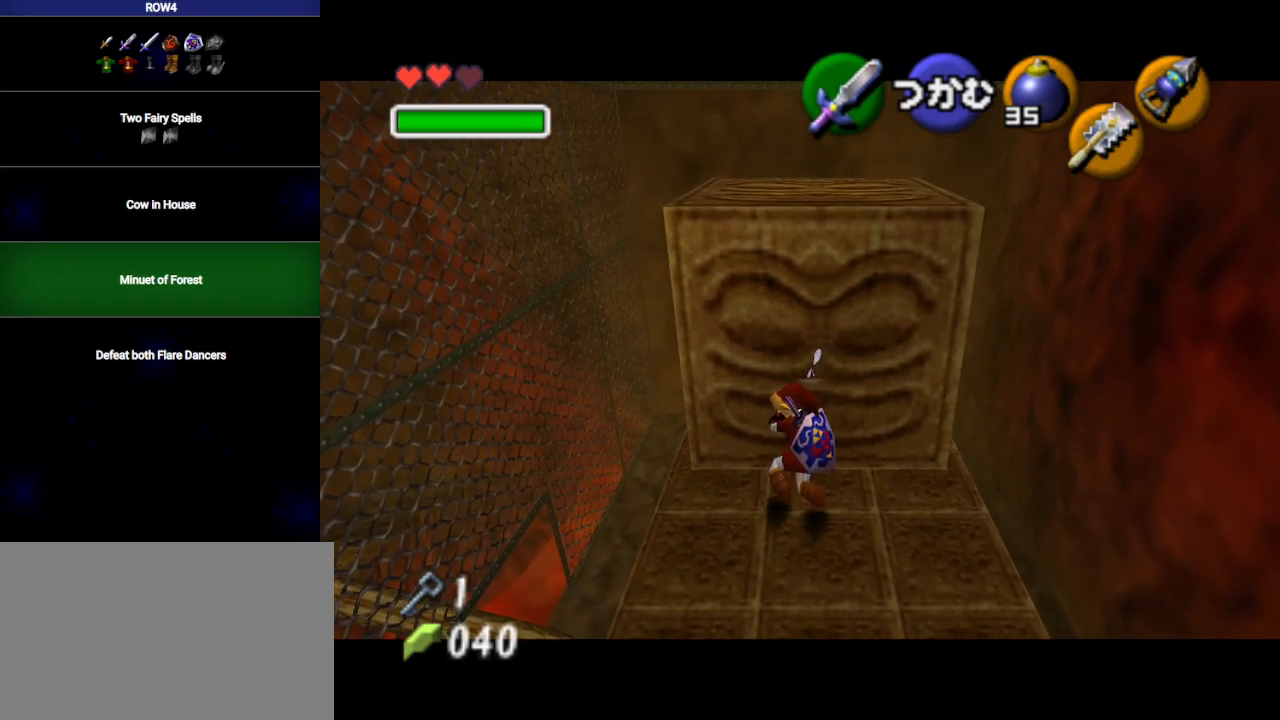
{"buttons": ["A"], "left_stick": "up", "right_stick": "center", "events": []}
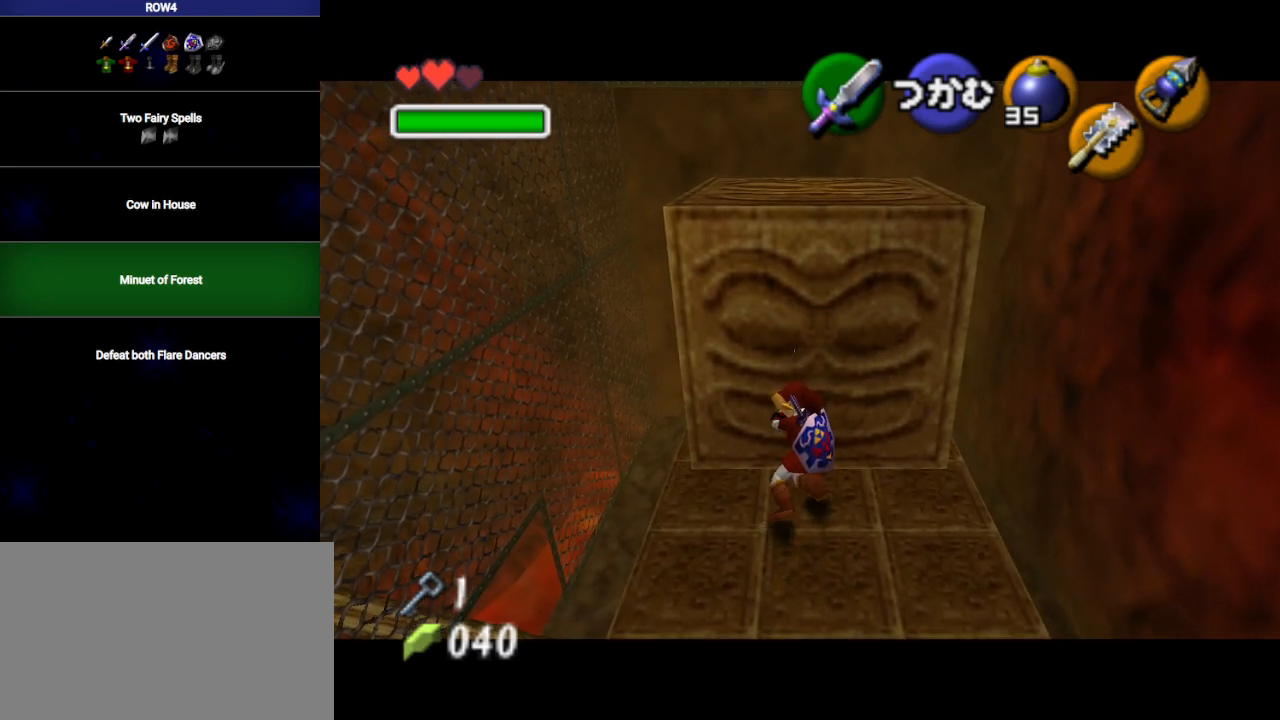
{"buttons": ["A"], "left_stick": "up", "right_stick": "center", "events": []}
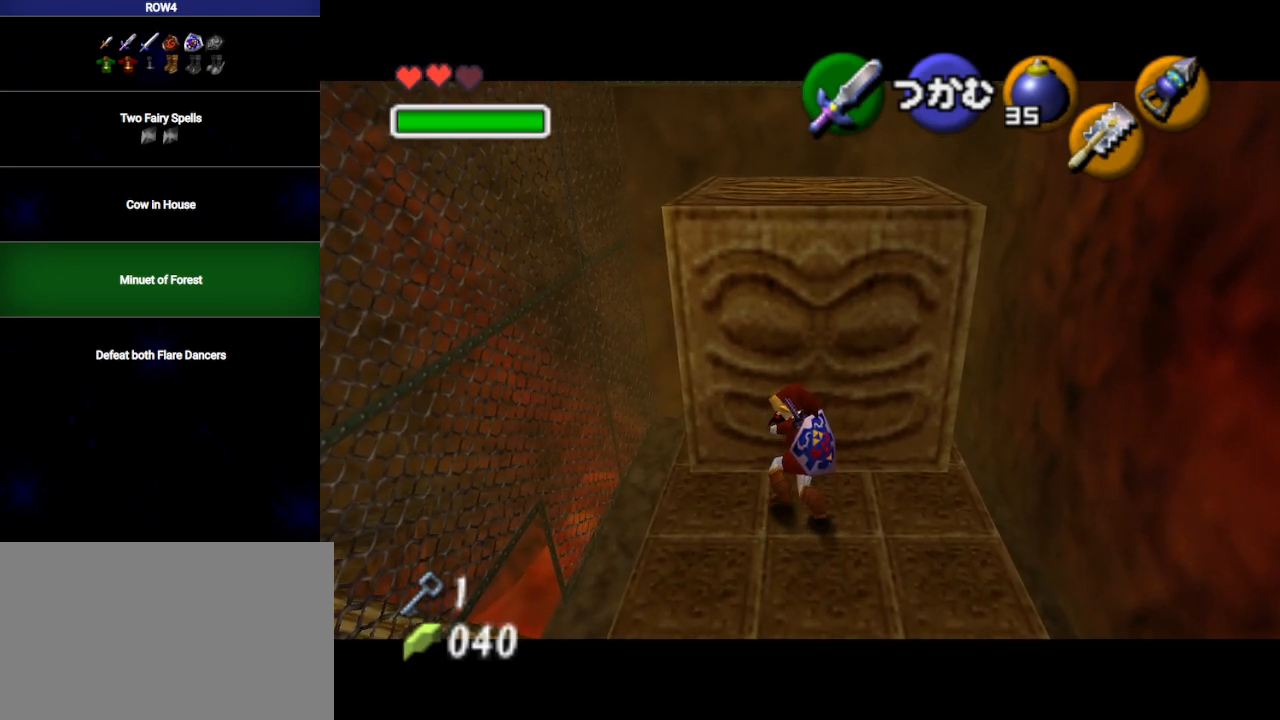
{"buttons": ["A"], "left_stick": "up", "right_stick": "center", "events": []}
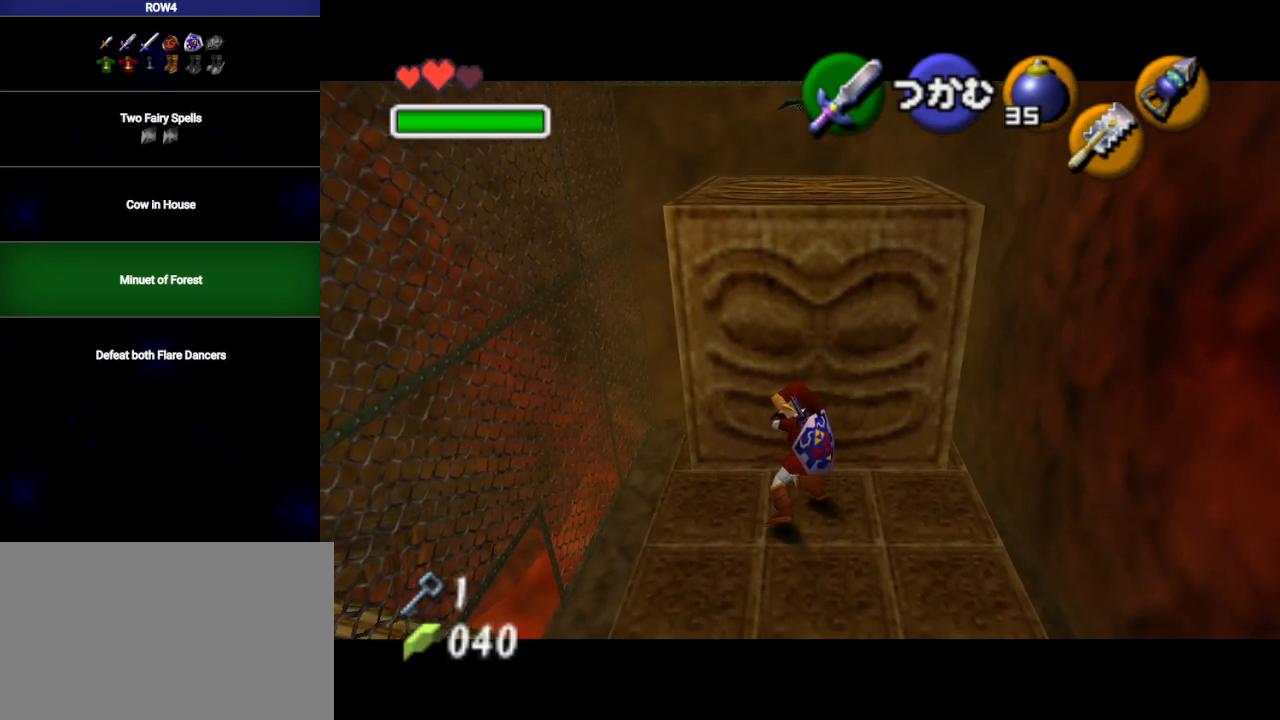
{"buttons": ["A"], "left_stick": "up", "right_stick": "center", "events": []}
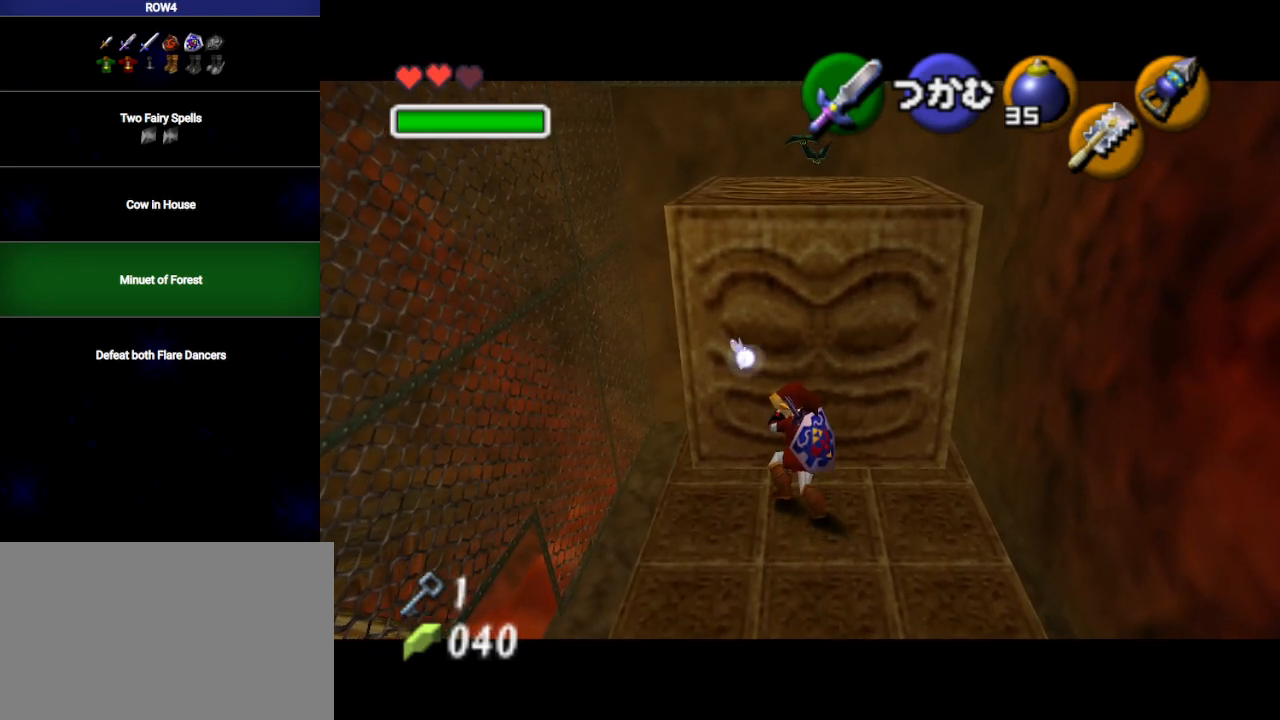
{"buttons": ["A"], "left_stick": "up", "right_stick": "center", "events": []}
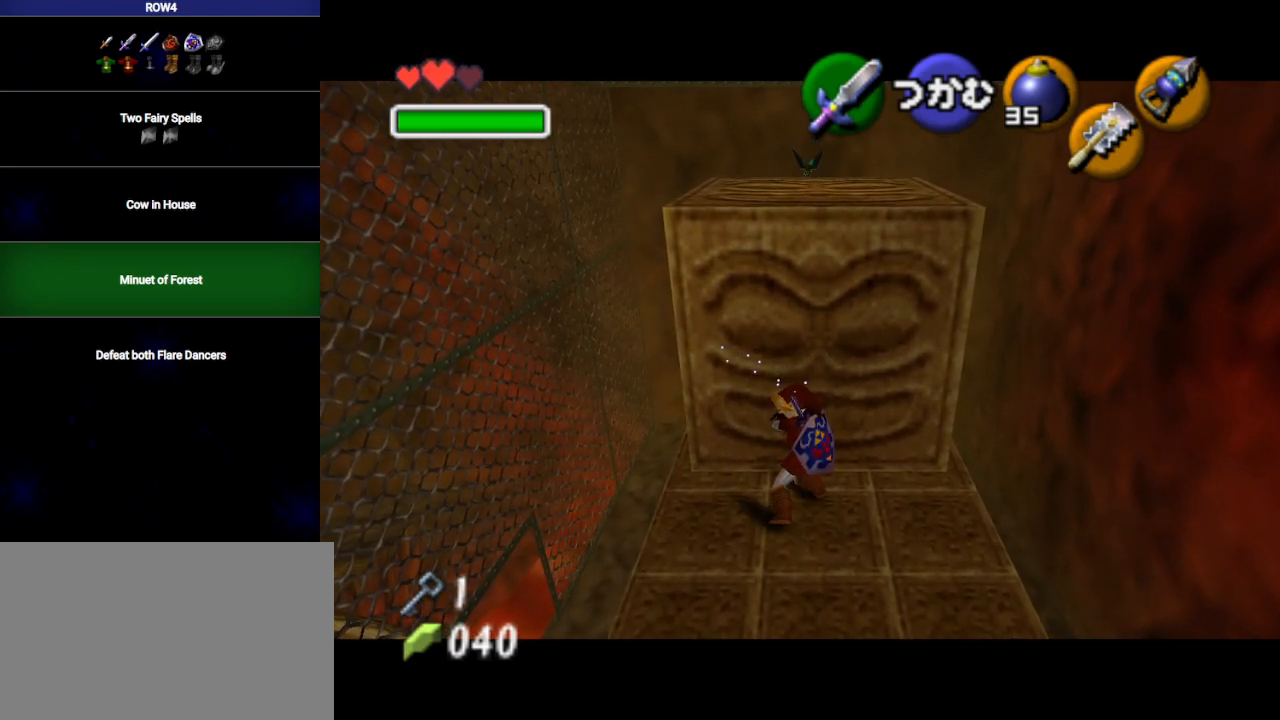
{"buttons": ["A"], "left_stick": "up", "right_stick": "center", "events": []}
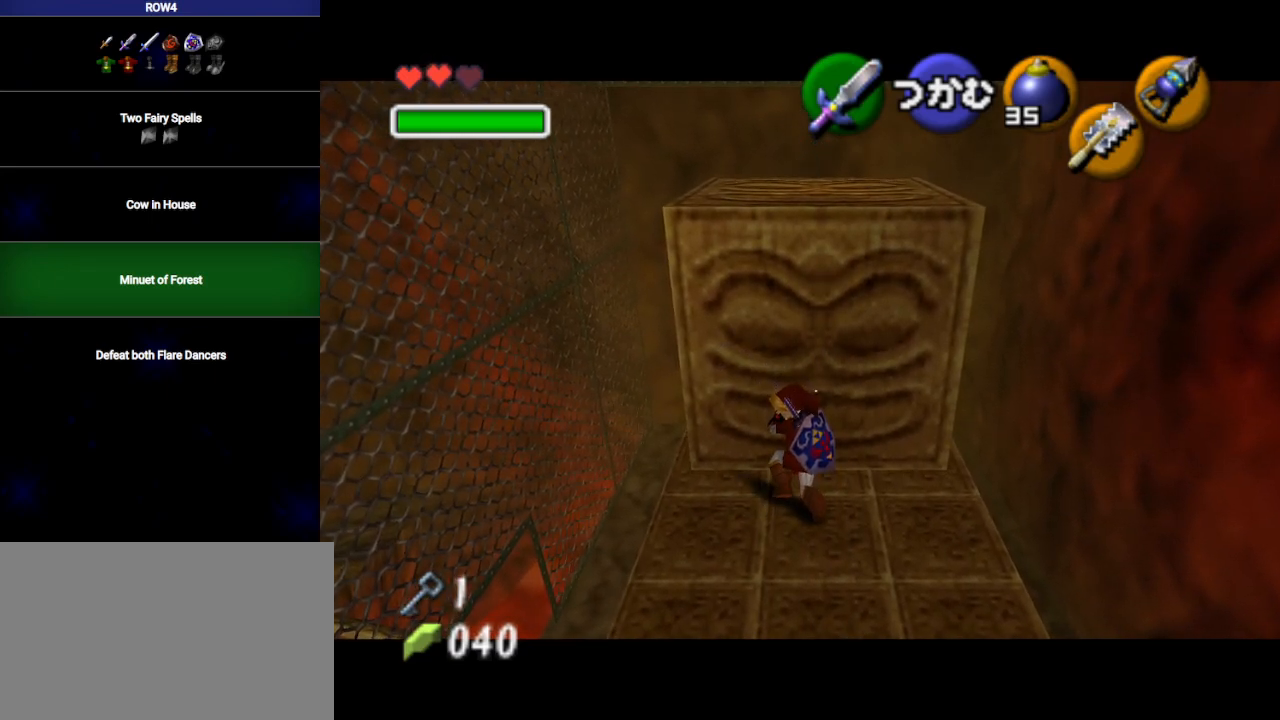
{"buttons": ["A"], "left_stick": "up", "right_stick": "center", "events": []}
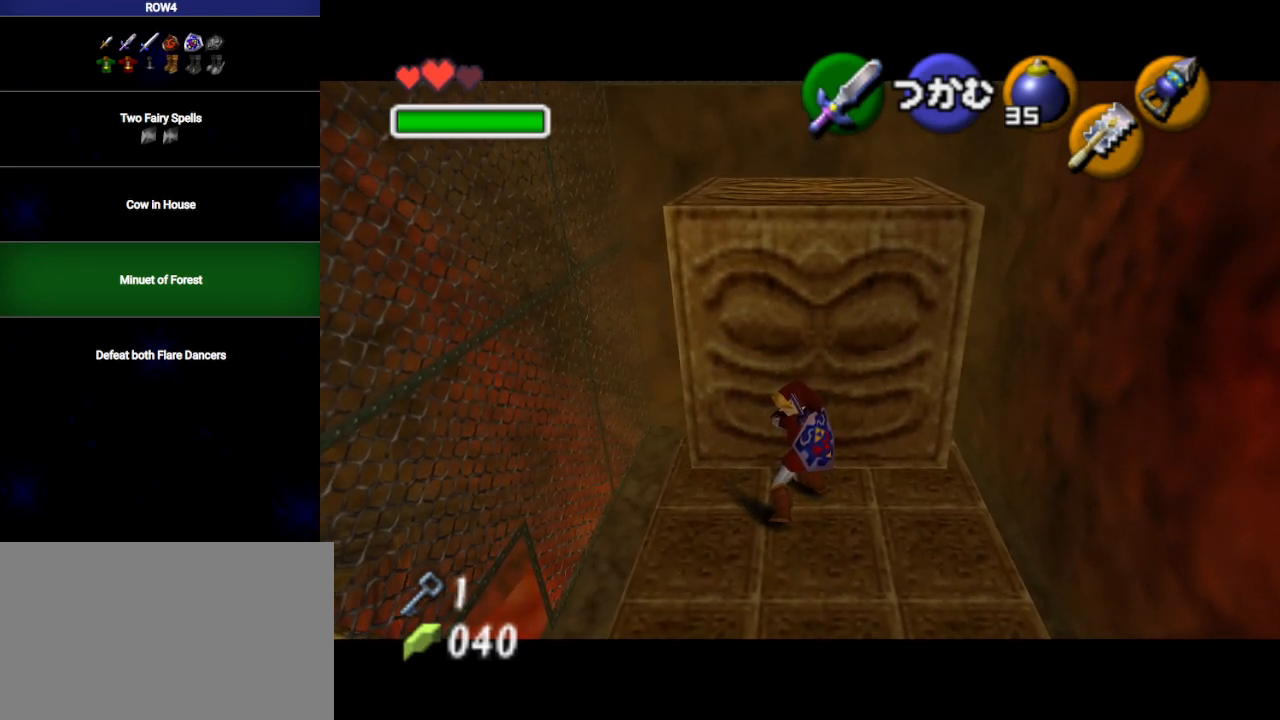
{"buttons": ["A"], "left_stick": "up", "right_stick": "center", "events": []}
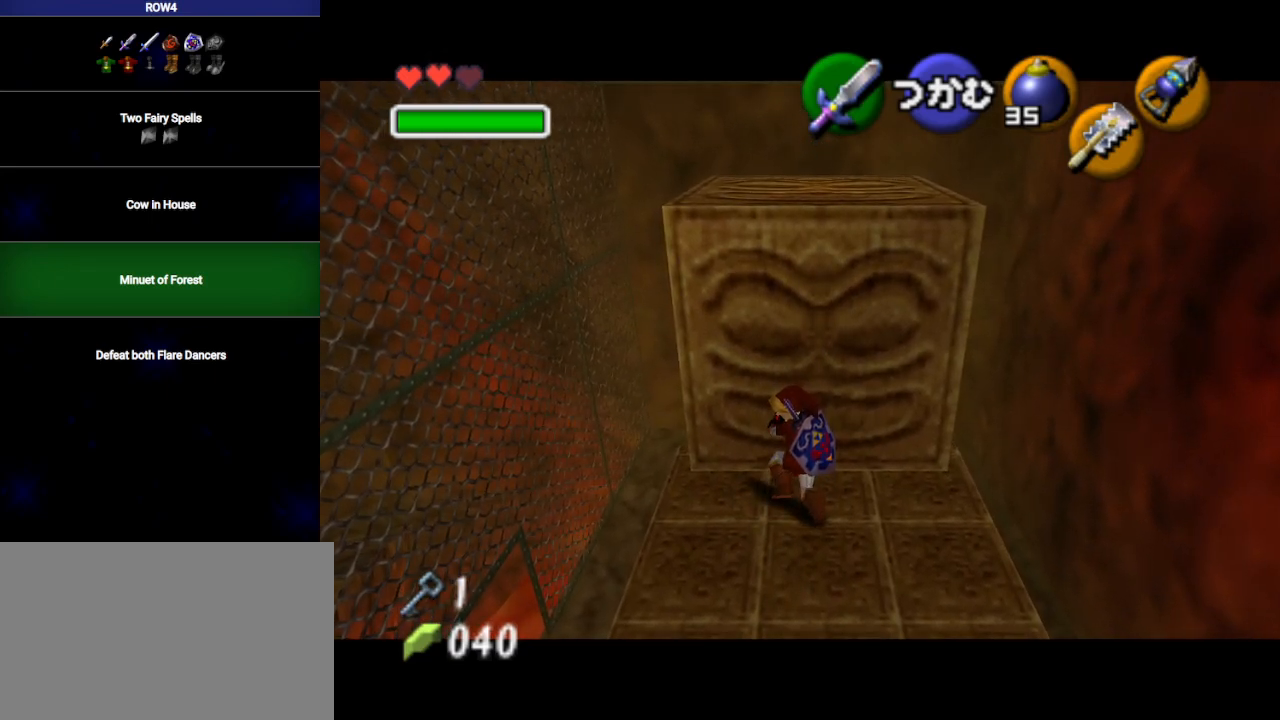
{"buttons": [], "left_stick": "up", "right_stick": "center", "events": [[450, "A", "up"]]}
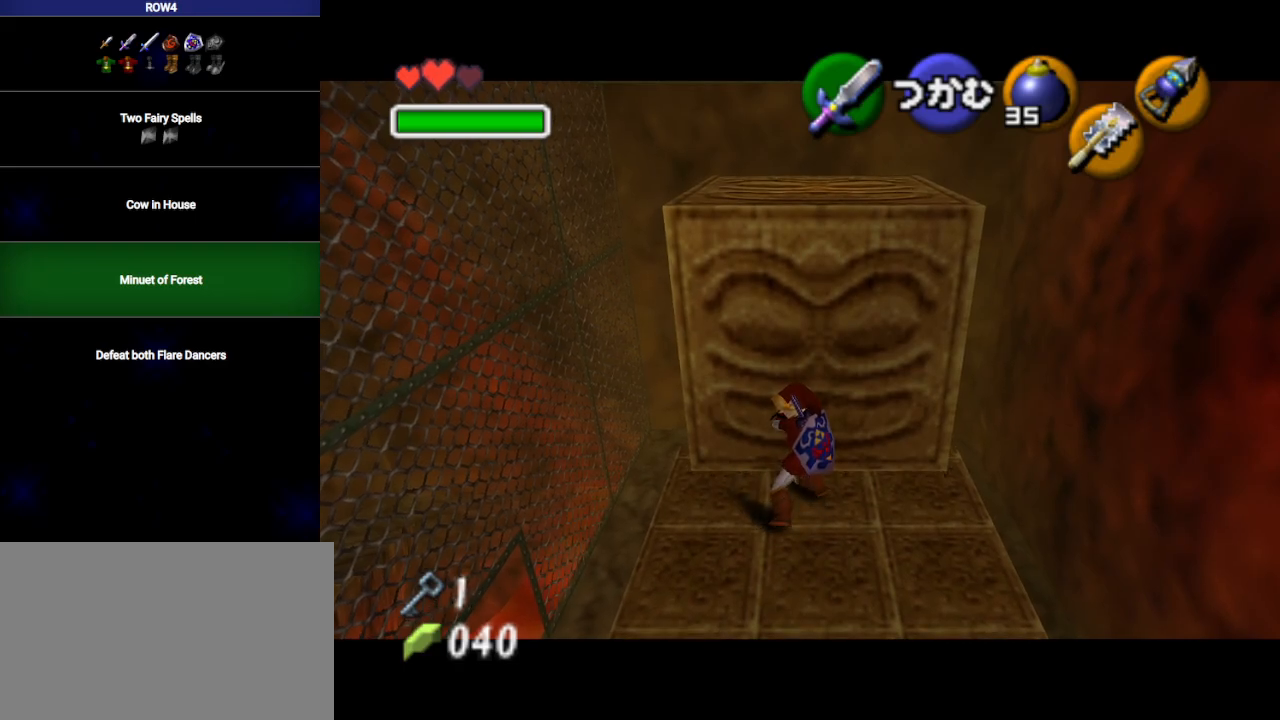
{"buttons": [], "left_stick": "center", "right_stick": "center", "events": [[33, "left_stick", "center"]]}
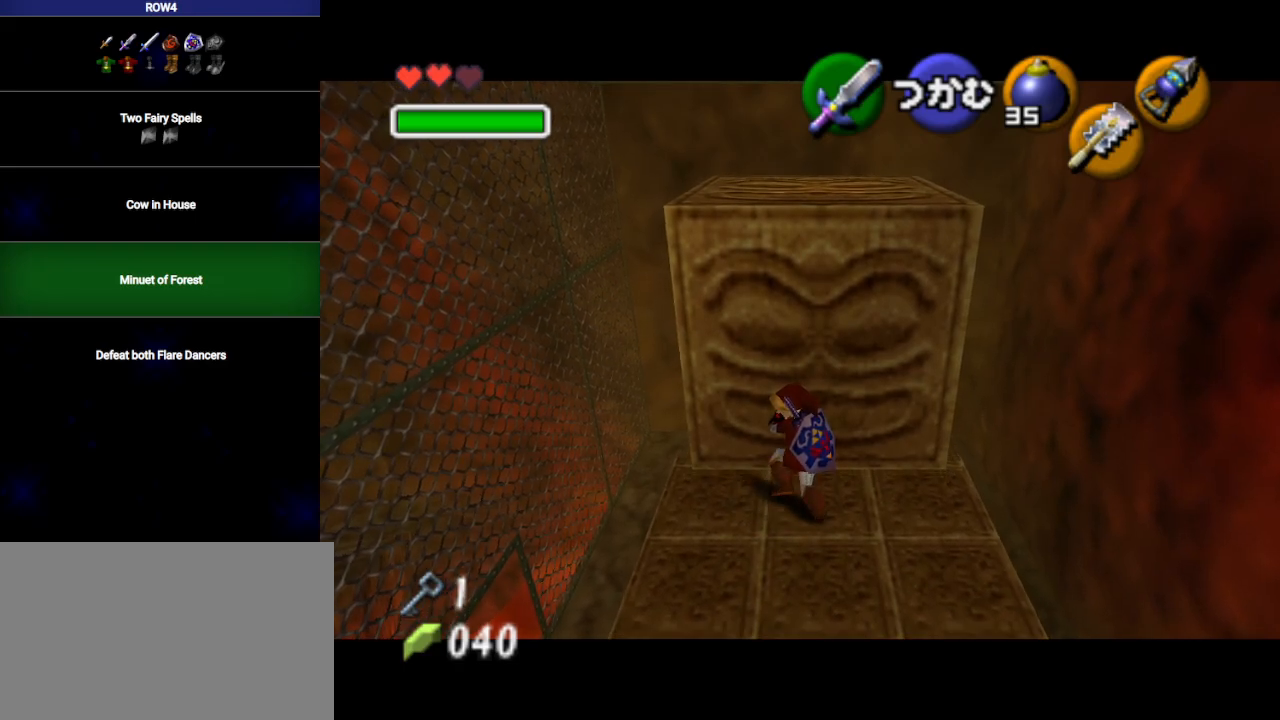
{"buttons": [], "left_stick": "center", "right_stick": "center", "events": []}